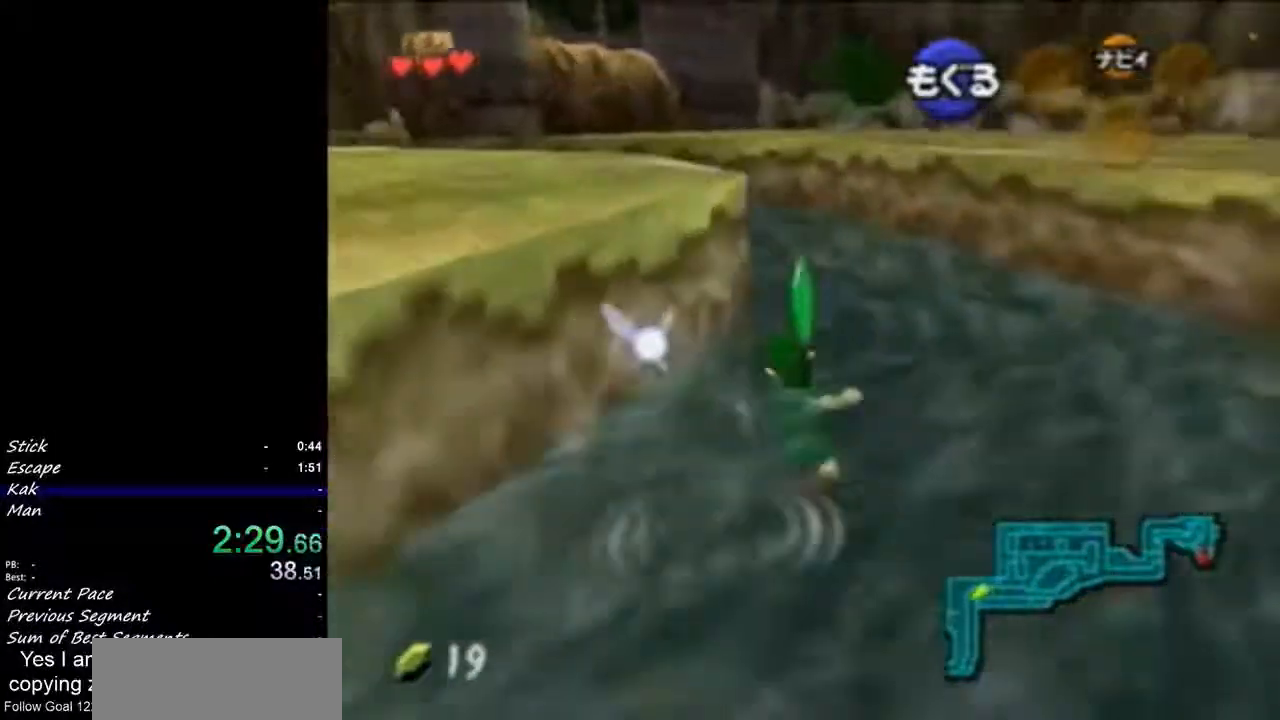
Gameplay with a controller (Nintendo layout); each line is a JSON object with the inputs held at the frame after it. "events" lists button and stick changes between this image and that frame as [ms after this image, input, new state], when the widget could be followed in between. Not read: L3 R3 right_stick.
{"buttons": ["B"], "left_stick": "up-left", "events": [[133, "B", "up"], [233, "B", "down"], [400, "B", "up"], [467, "B", "down"]]}
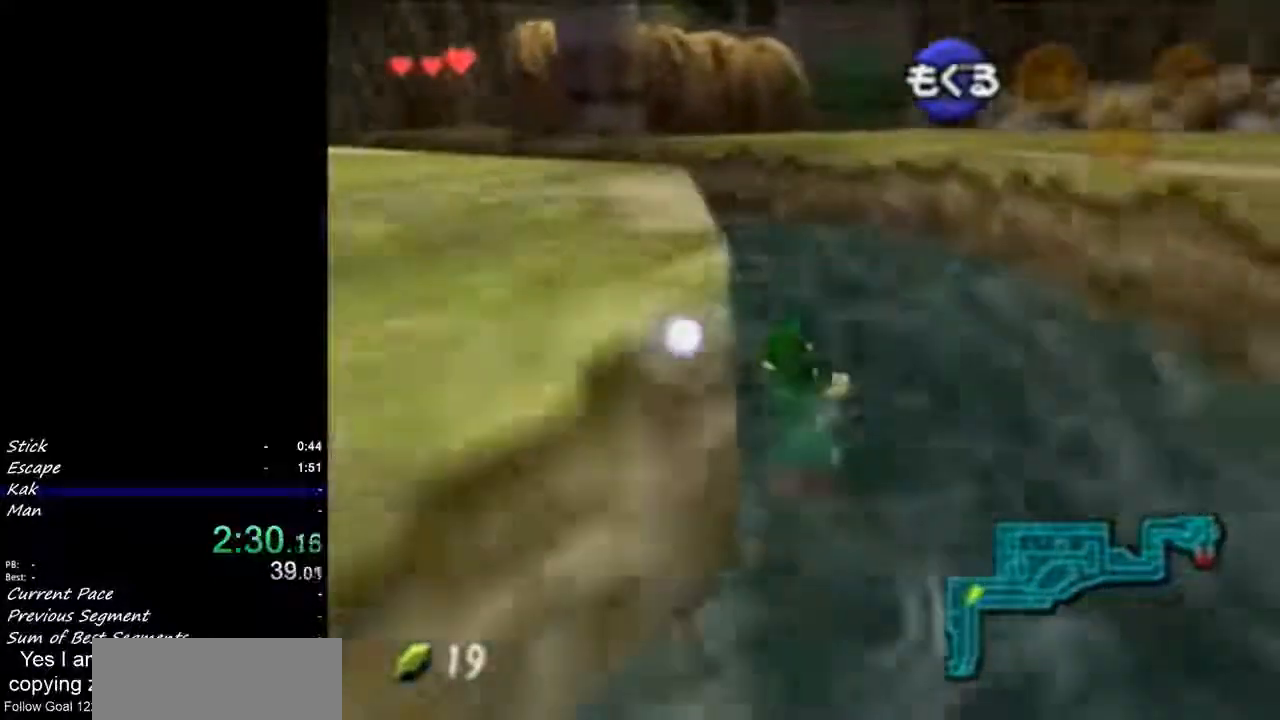
{"buttons": ["B"], "left_stick": "up-left", "events": [[100, "B", "up"], [200, "B", "down"], [333, "B", "up"], [400, "B", "down"]]}
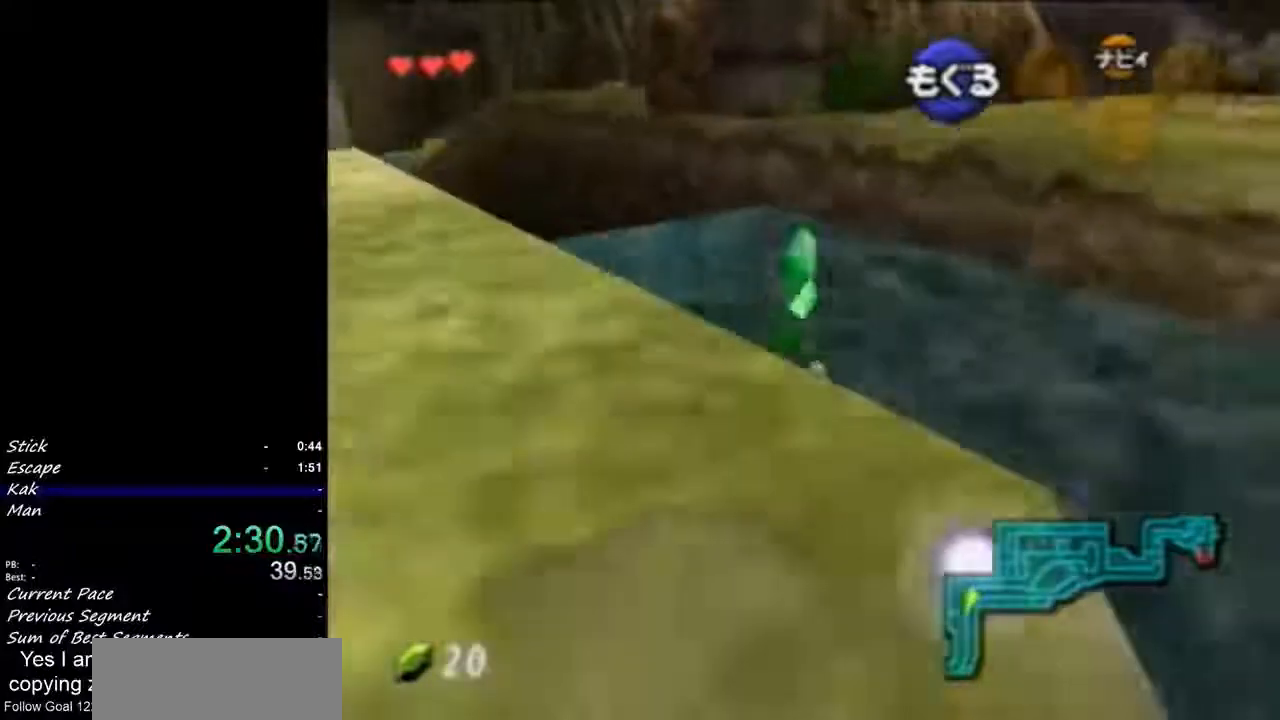
{"buttons": [], "left_stick": "up-left", "events": [[67, "B", "up"], [133, "B", "down"], [300, "B", "up"]]}
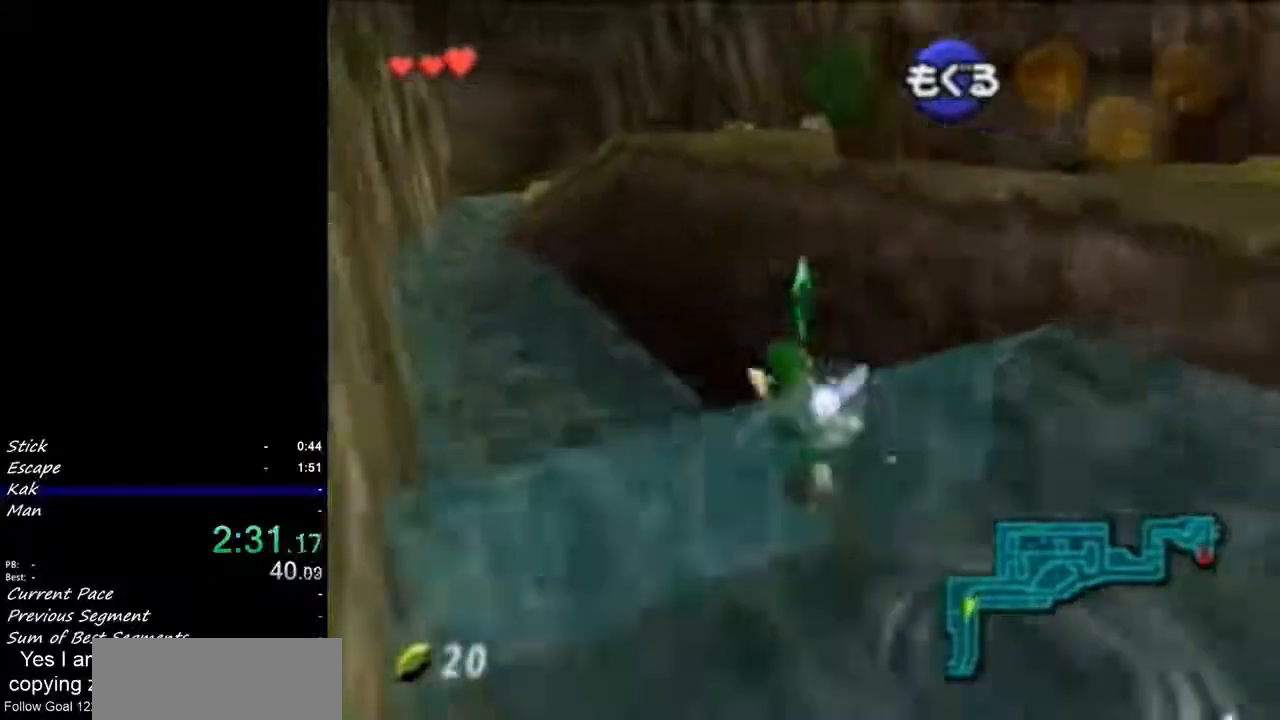
{"buttons": [], "left_stick": "up-left", "events": []}
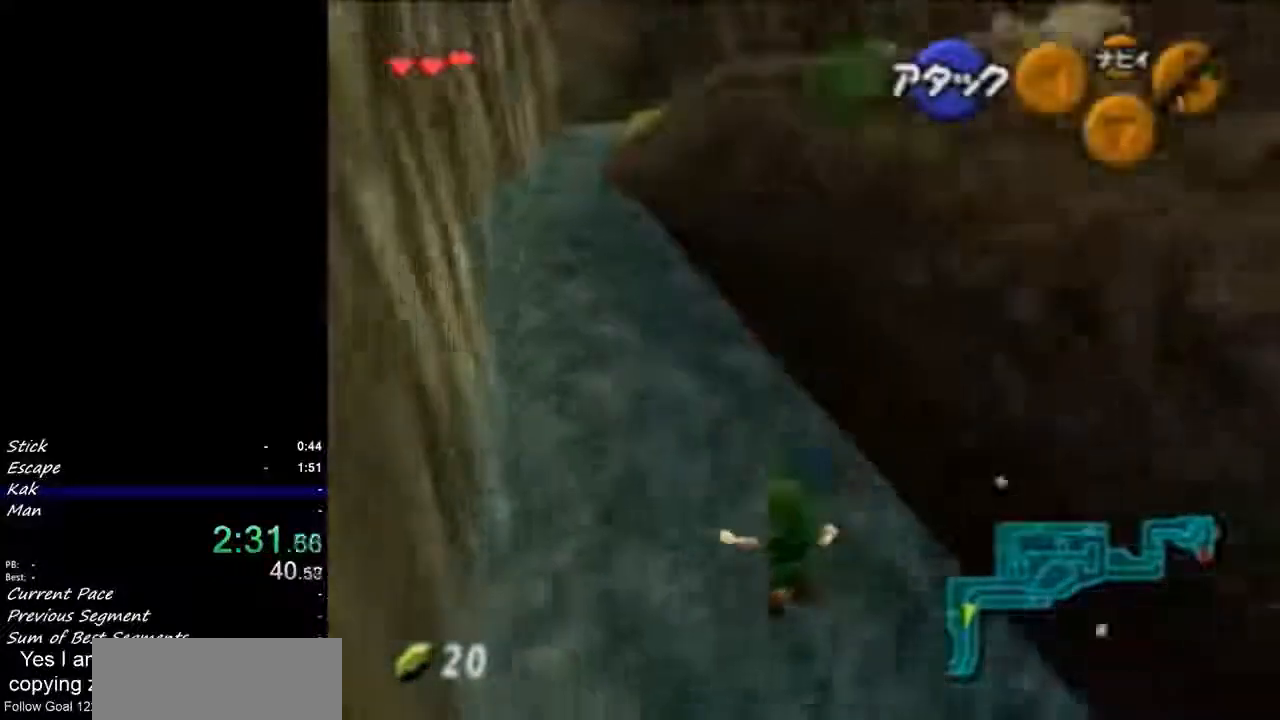
{"buttons": ["B"], "left_stick": "up", "events": [[67, "B", "down"], [133, "left_stick", "up"], [433, "B", "up"], [467, "B", "down"]]}
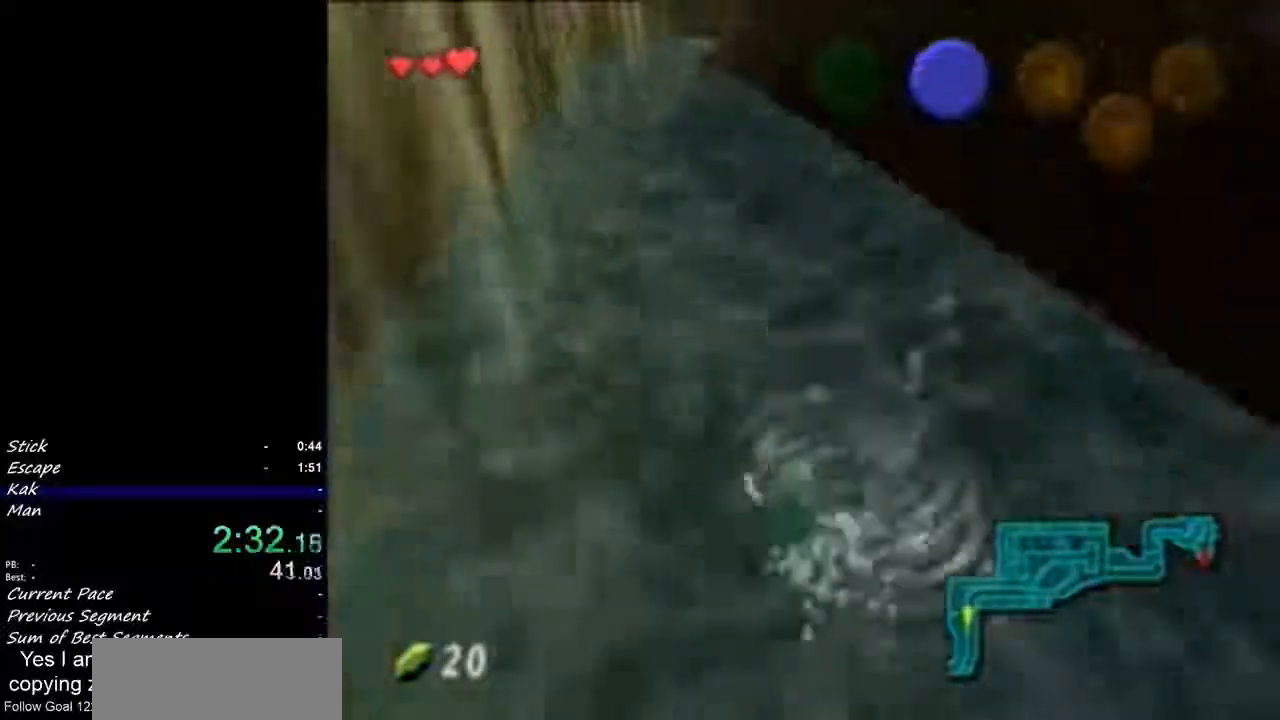
{"buttons": ["B"], "left_stick": "up", "events": [[133, "B", "up"], [200, "B", "down"], [367, "B", "up"], [433, "B", "down"]]}
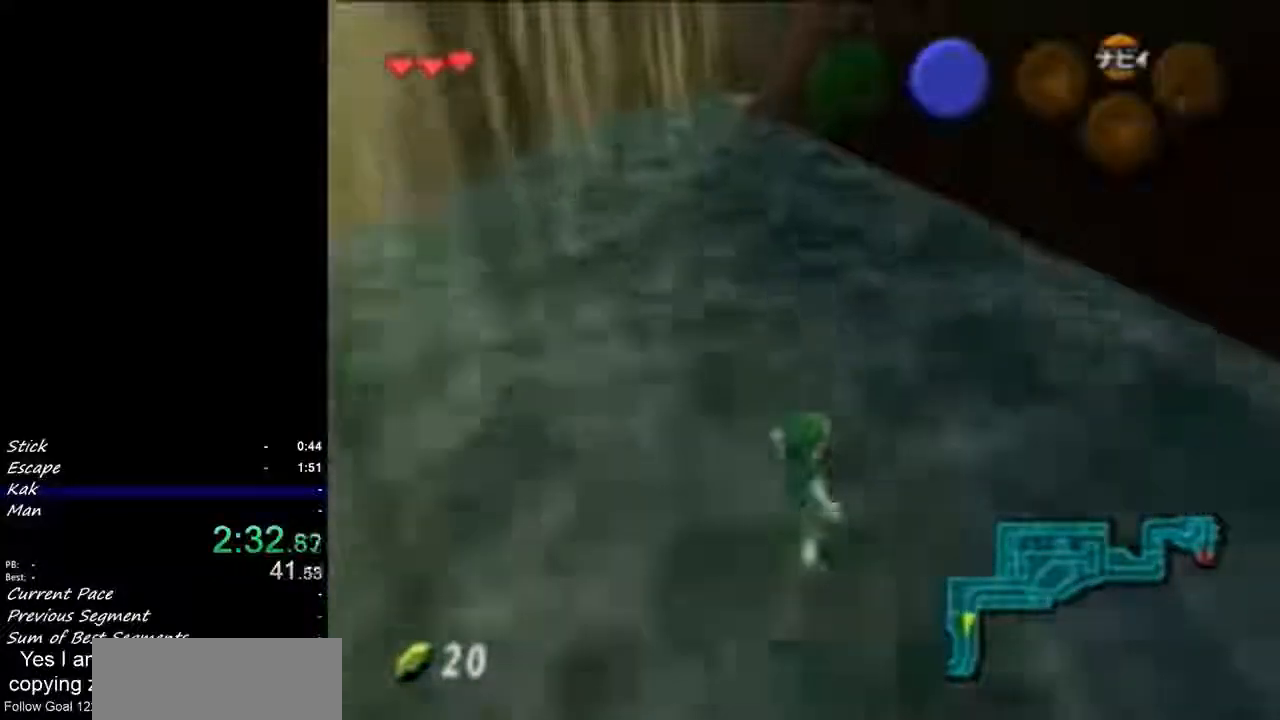
{"buttons": ["B"], "left_stick": "up", "events": [[333, "B", "up"], [433, "B", "down"]]}
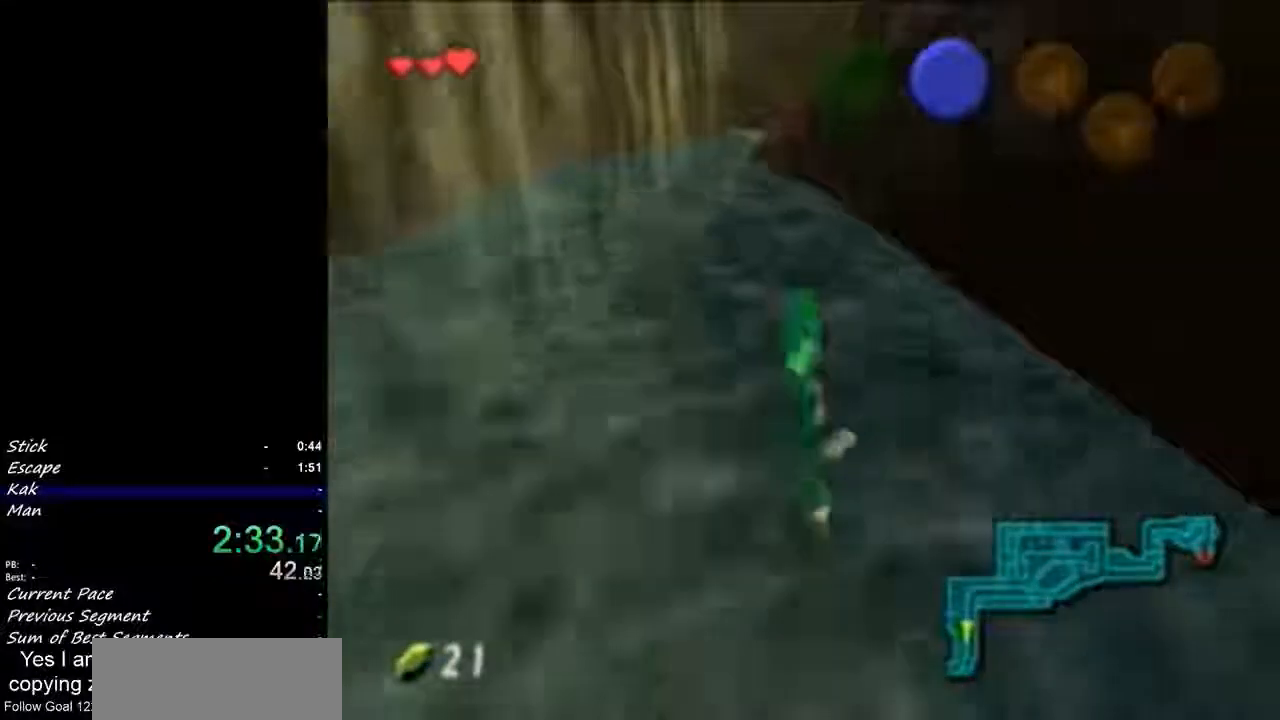
{"buttons": [], "left_stick": "up", "events": [[33, "B", "up"]]}
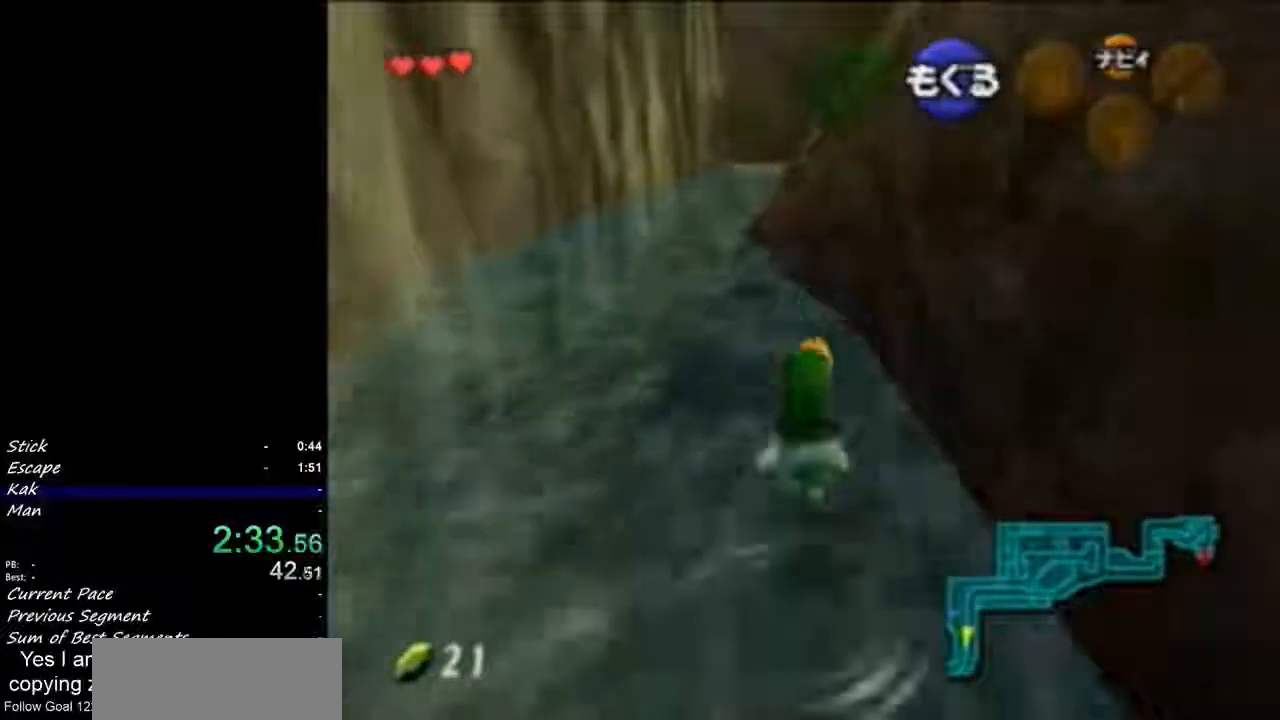
{"buttons": [], "left_stick": "up", "events": []}
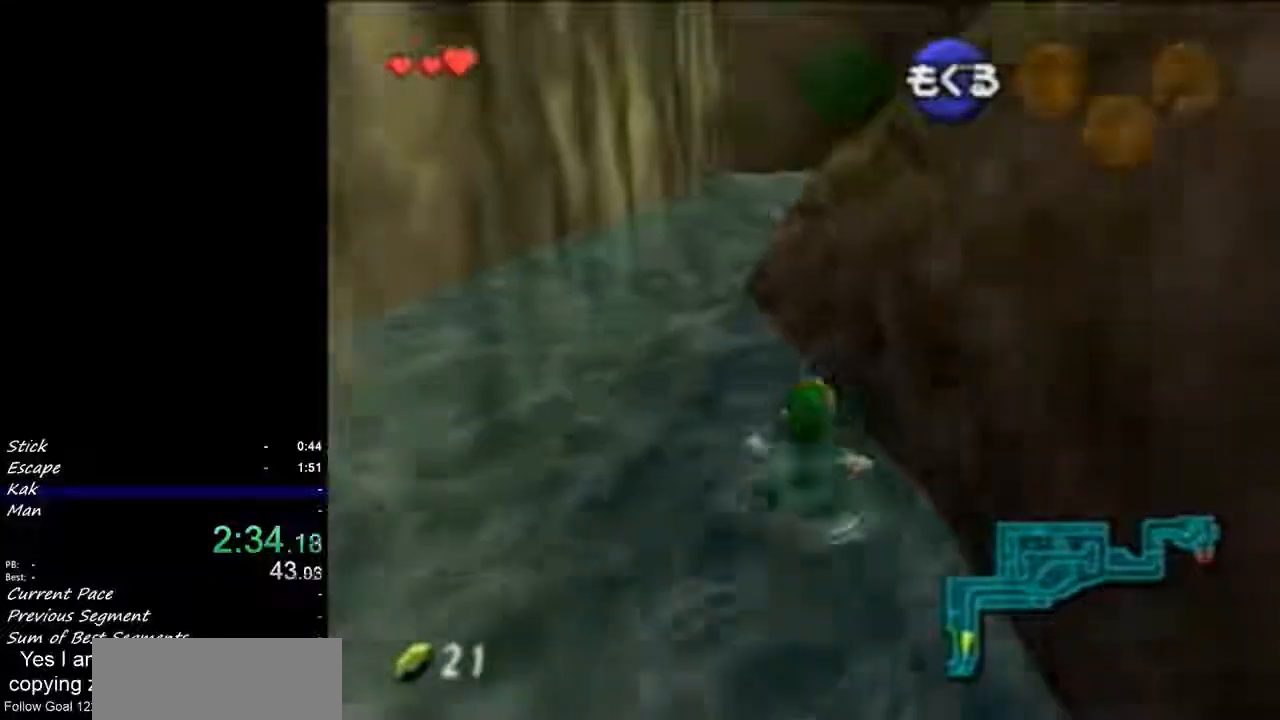
{"buttons": [], "left_stick": "up-right", "events": [[233, "A", "down"], [400, "left_stick", "up-right"], [467, "A", "up"]]}
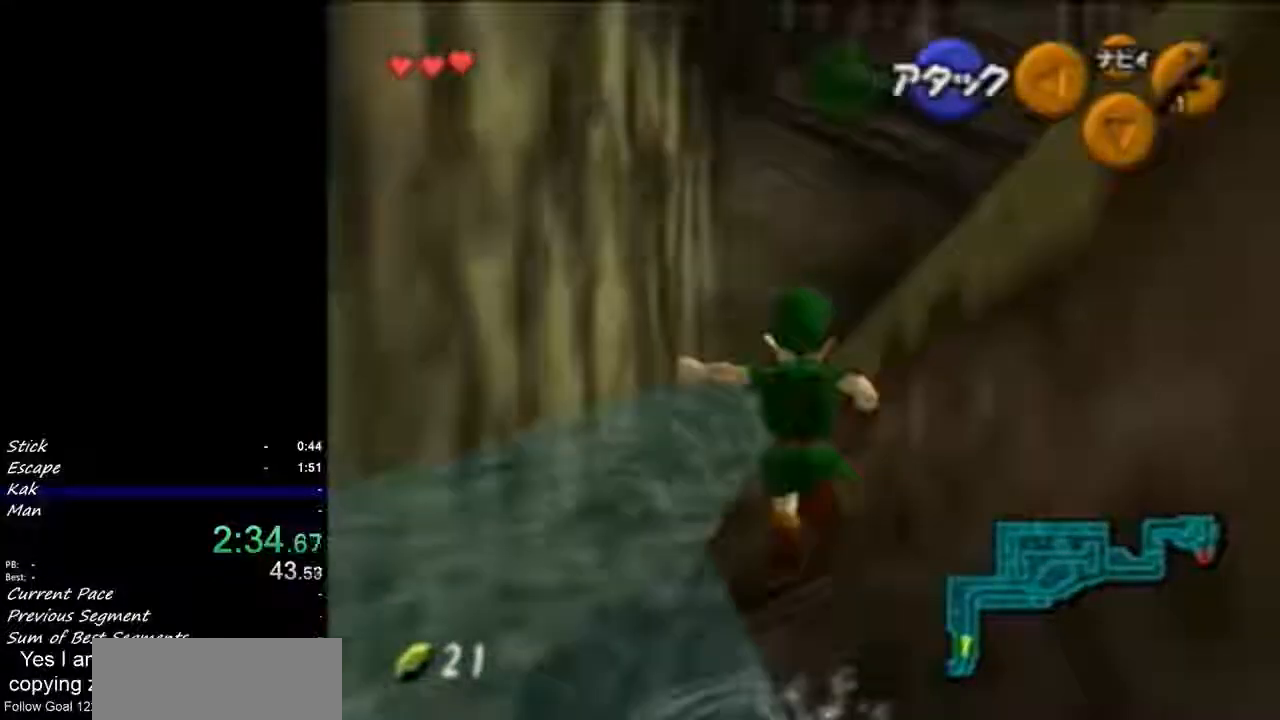
{"buttons": ["A"], "left_stick": "up-right", "events": [[400, "A", "down"]]}
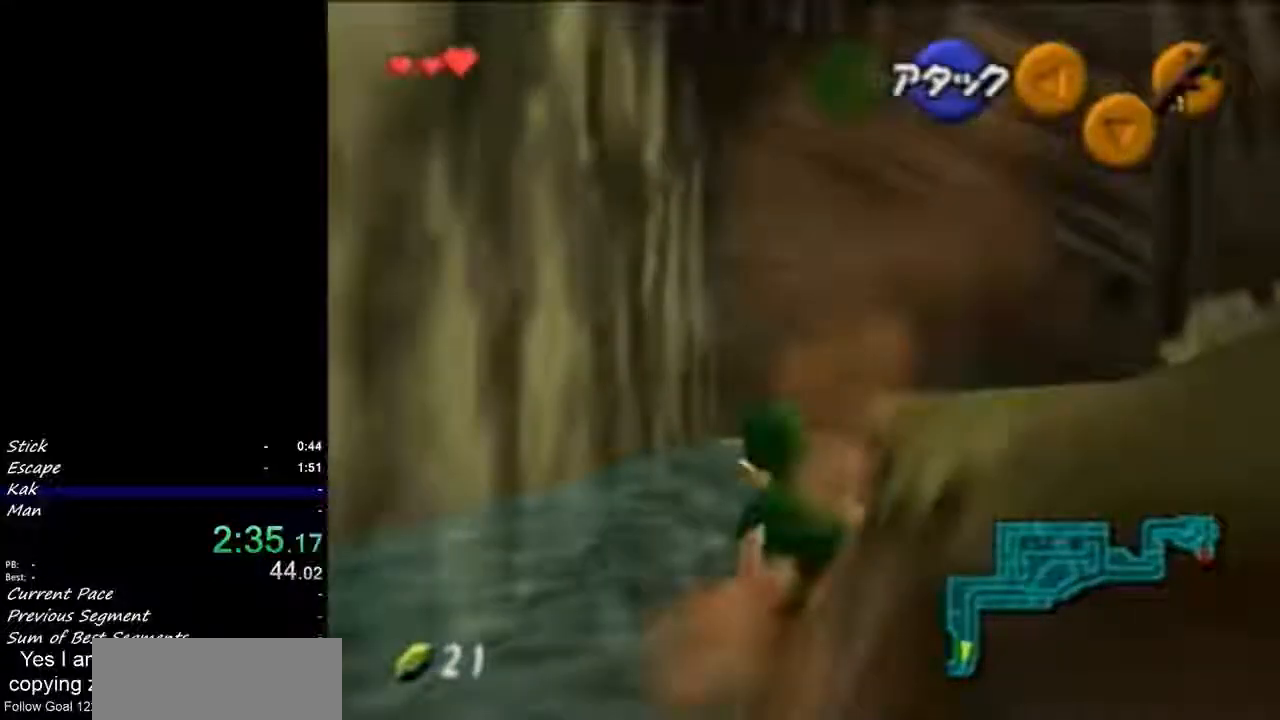
{"buttons": [], "left_stick": "up-right", "events": [[467, "A", "up"]]}
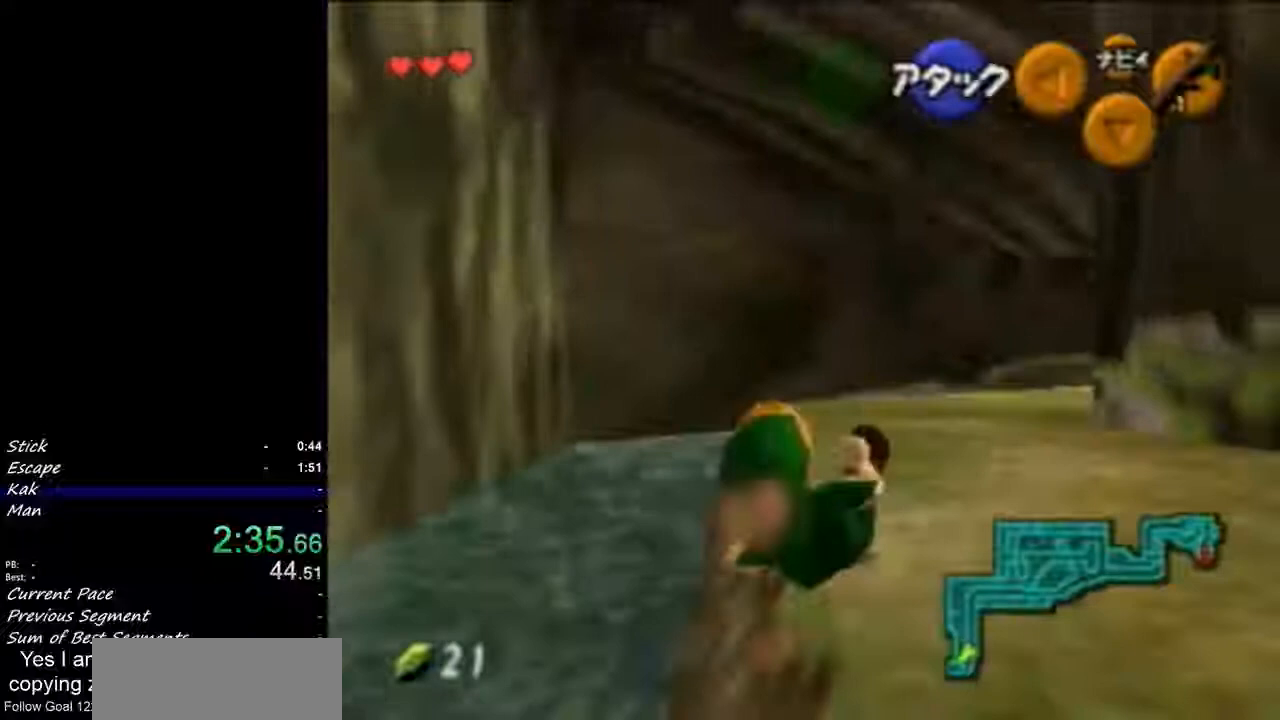
{"buttons": [], "left_stick": "up-right", "events": []}
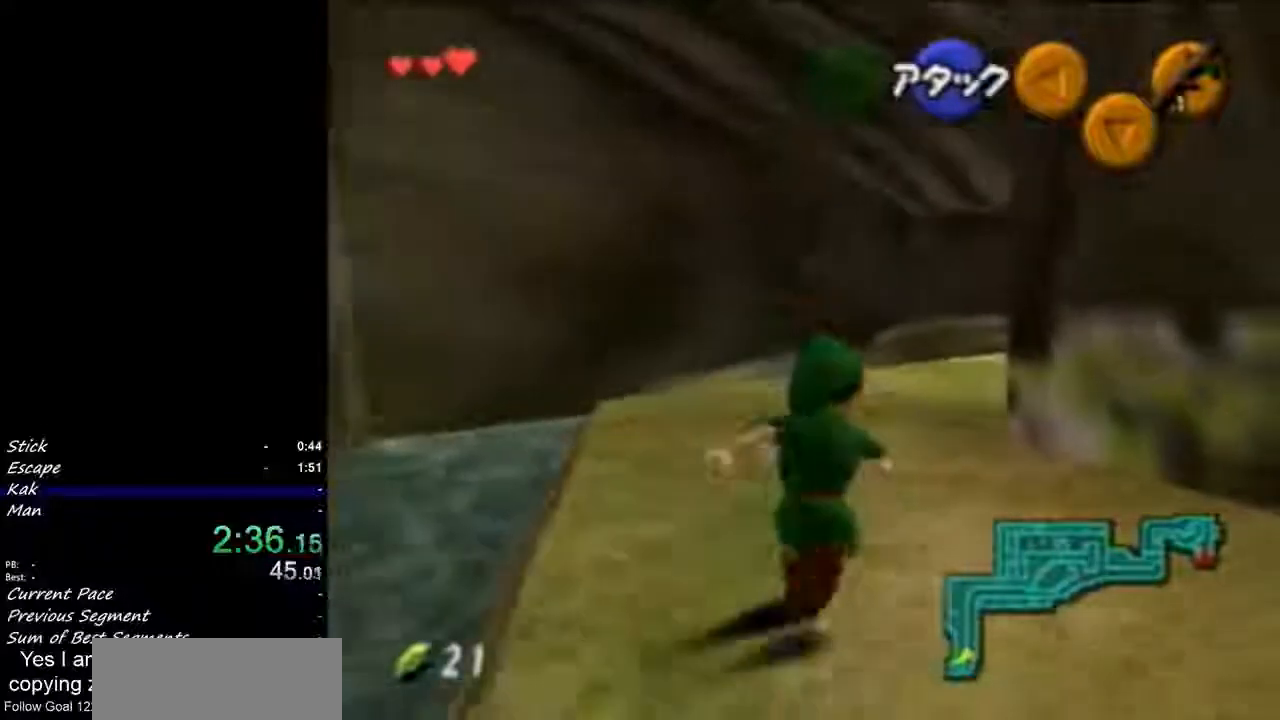
{"buttons": ["A"], "left_stick": "up", "events": [[33, "left_stick", "up"], [233, "A", "down"]]}
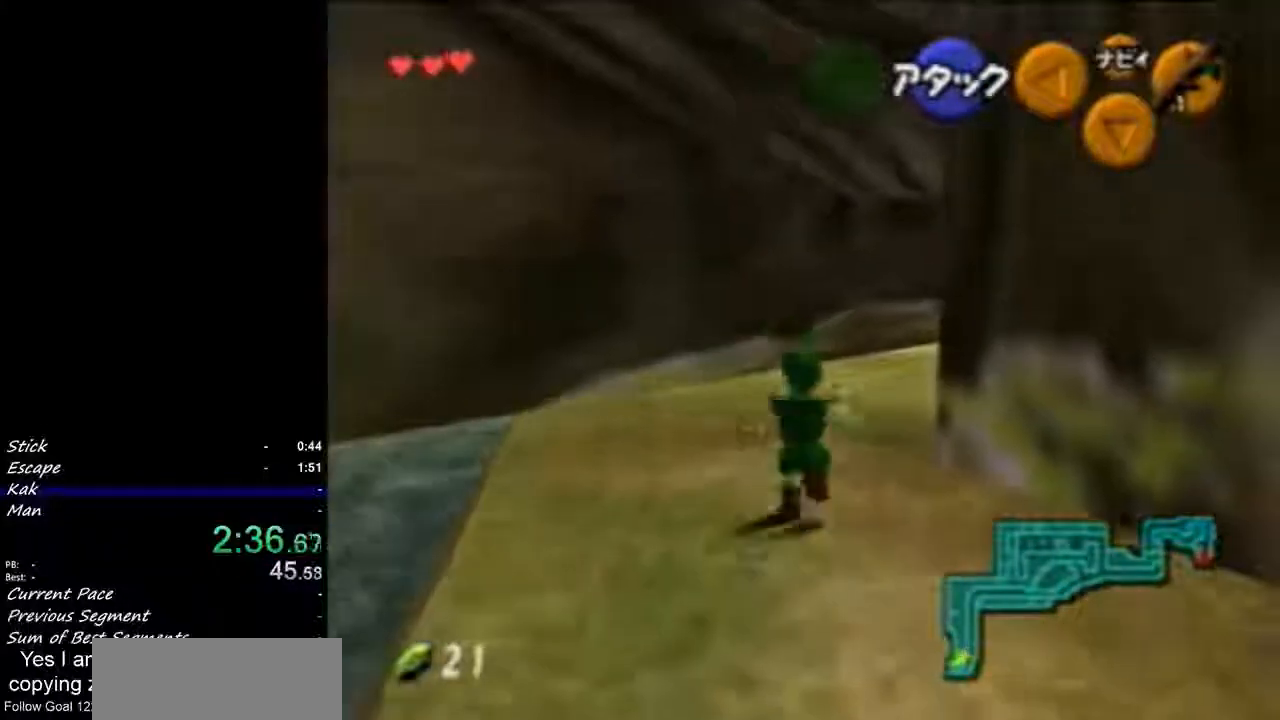
{"buttons": [], "left_stick": "down", "events": [[133, "A", "up"], [267, "left_stick", "down"]]}
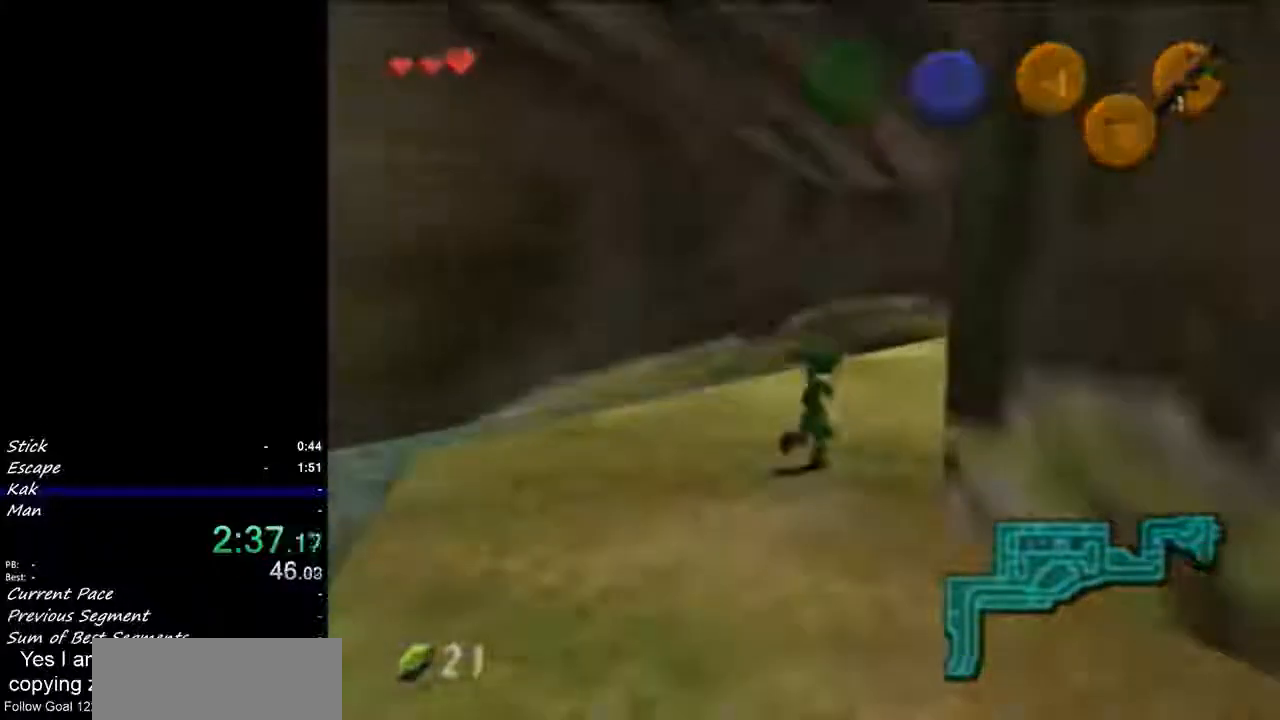
{"buttons": [], "left_stick": "down", "events": []}
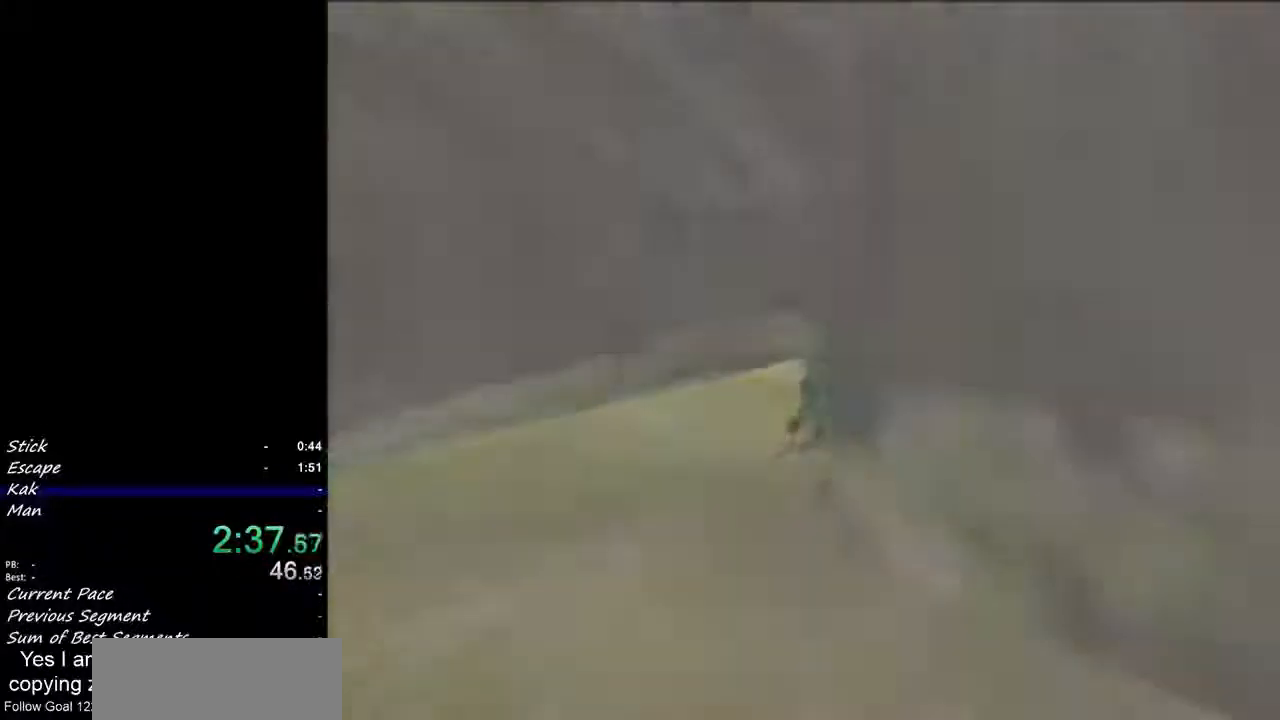
{"buttons": [], "left_stick": "down", "events": []}
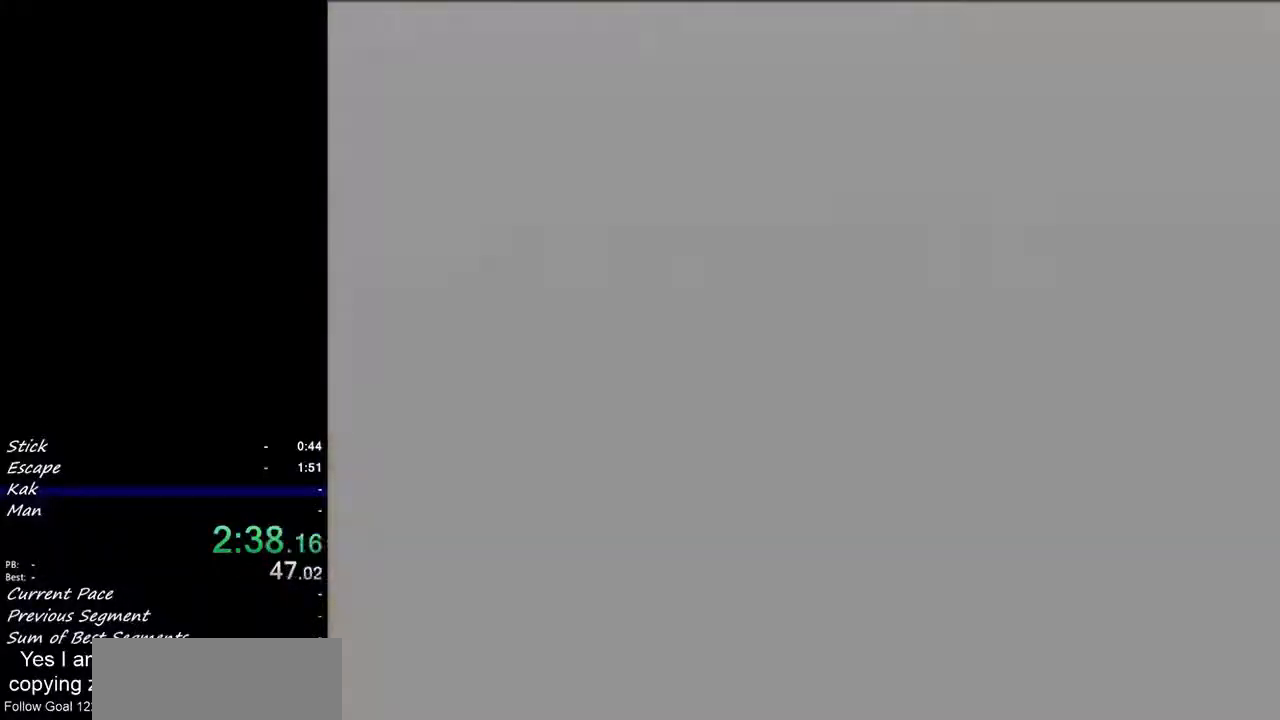
{"buttons": [], "left_stick": "down", "events": []}
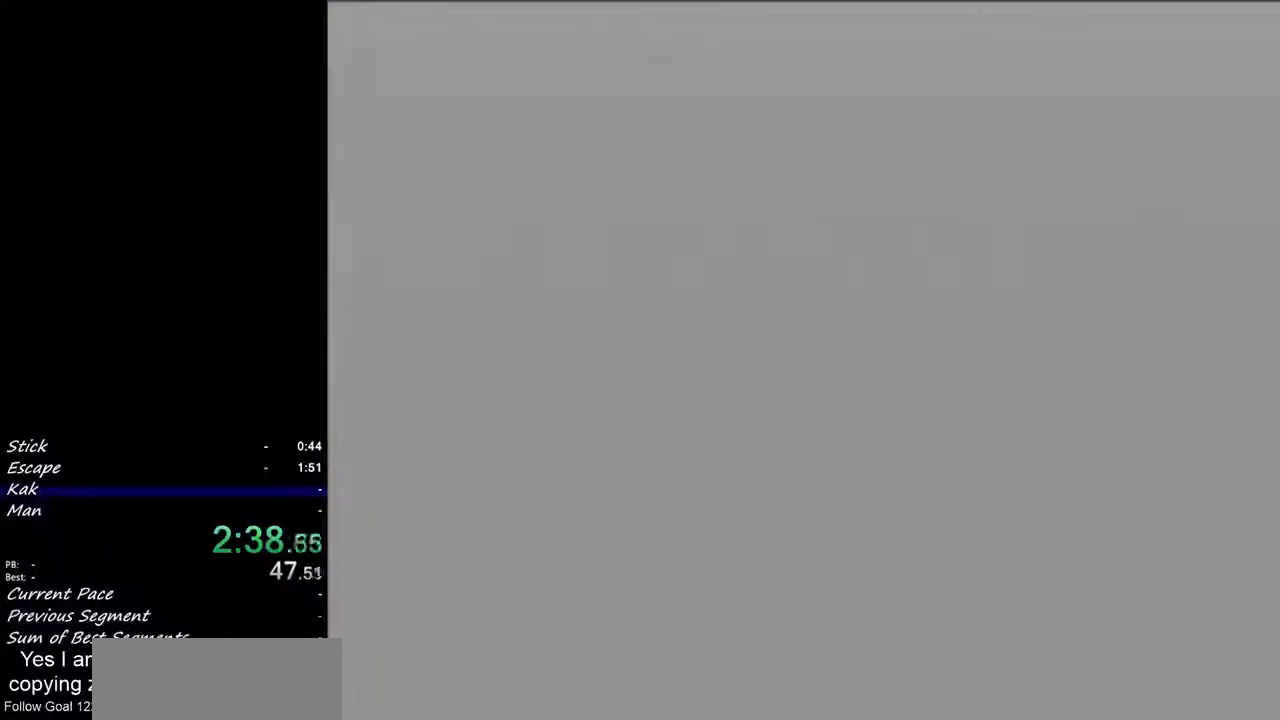
{"buttons": [], "left_stick": "down", "events": []}
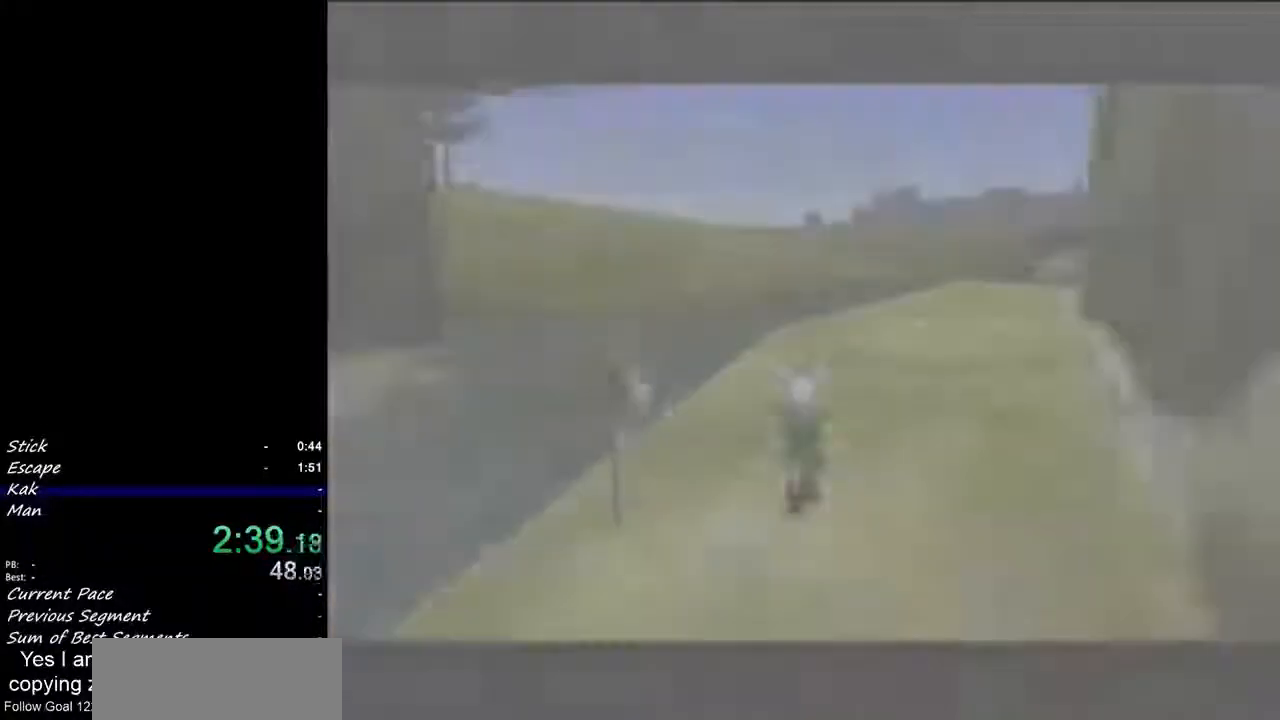
{"buttons": ["A"], "left_stick": "down", "events": [[400, "A", "down"]]}
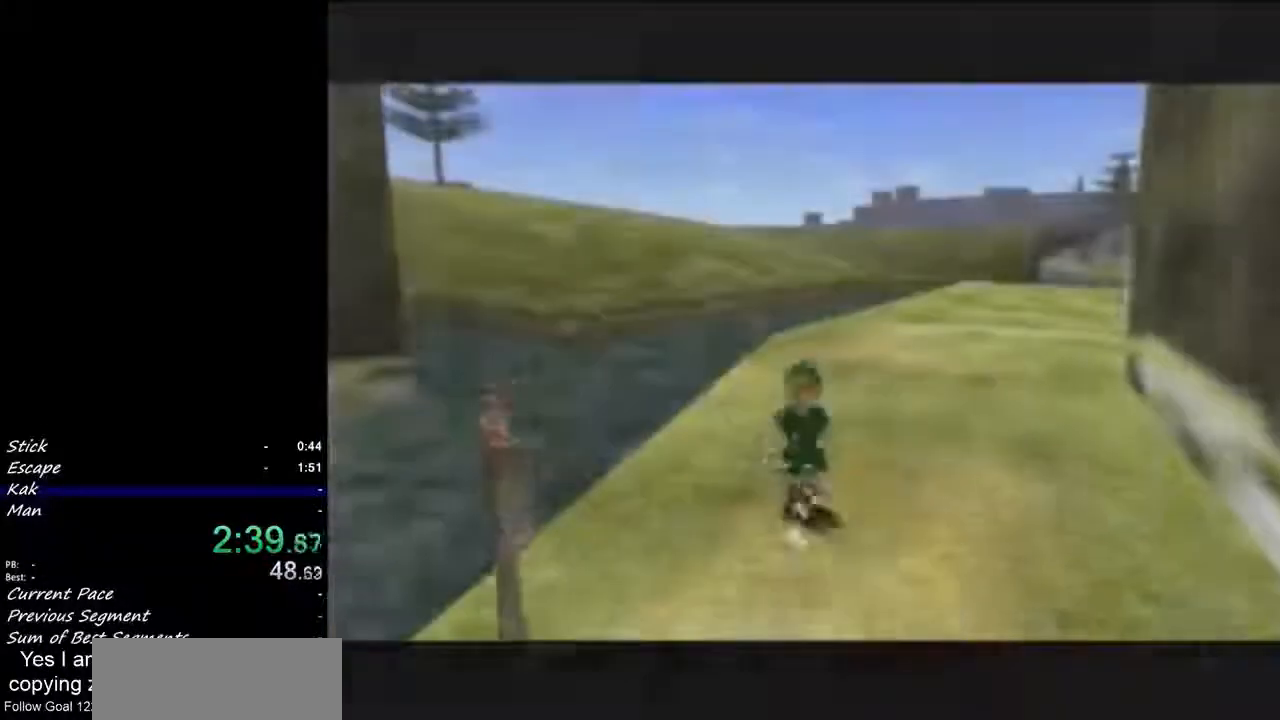
{"buttons": ["L1"], "left_stick": "down", "events": [[367, "A", "up"], [467, "L1", "down"]]}
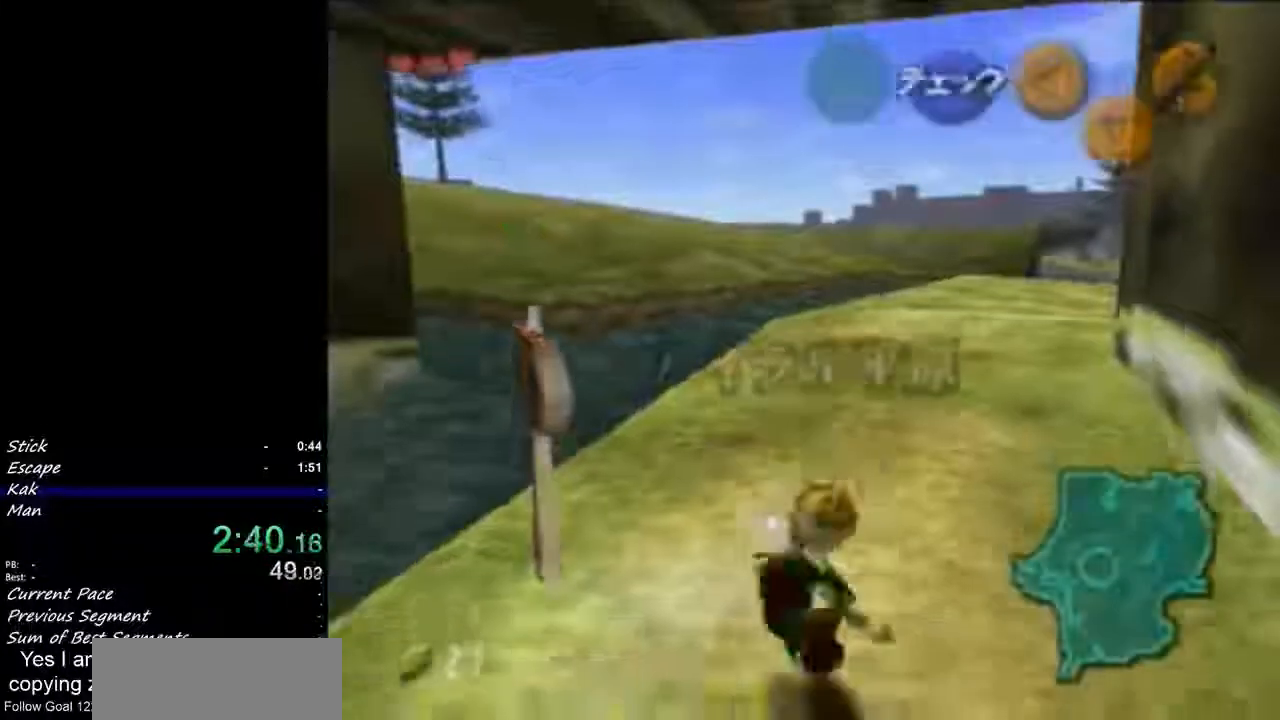
{"buttons": ["A", "L1"], "left_stick": "right", "events": [[67, "left_stick", "center"], [400, "A", "down"], [400, "left_stick", "right"]]}
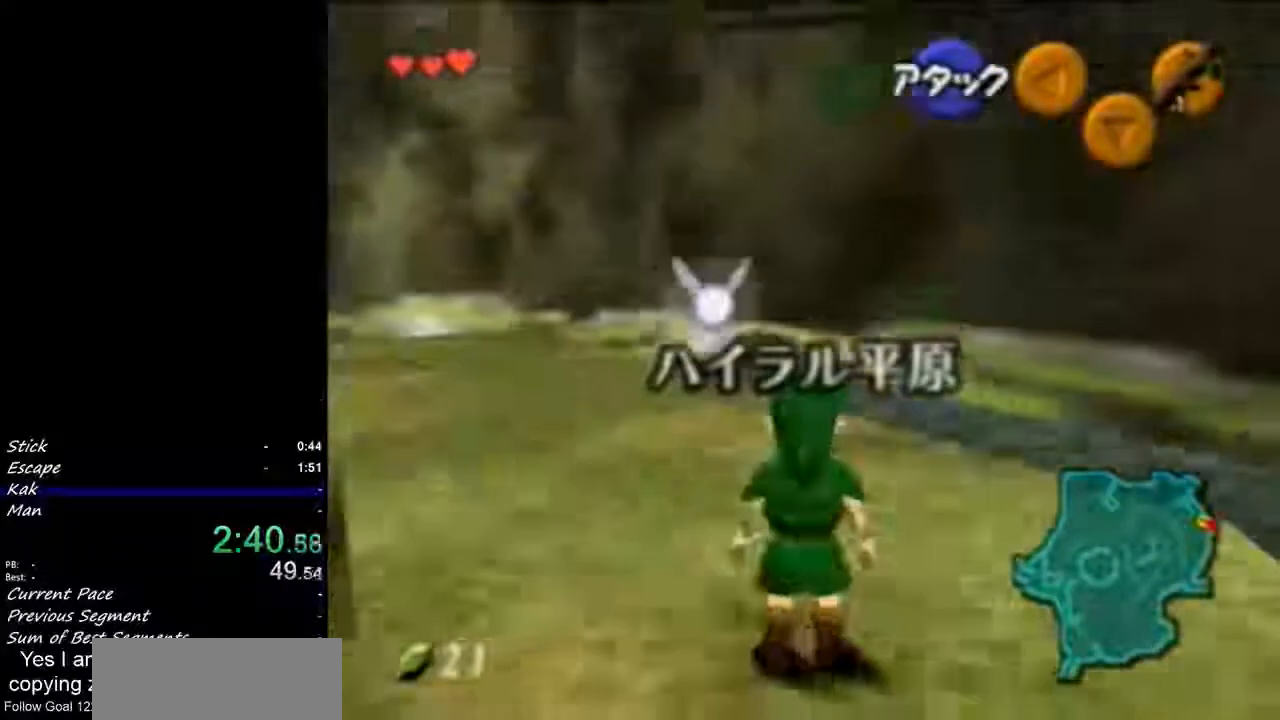
{"buttons": ["L1"], "left_stick": "right", "events": [[33, "A", "up"], [100, "A", "down"], [200, "A", "up"], [300, "A", "down"], [367, "A", "up"], [400, "A", "down"], [467, "A", "up"]]}
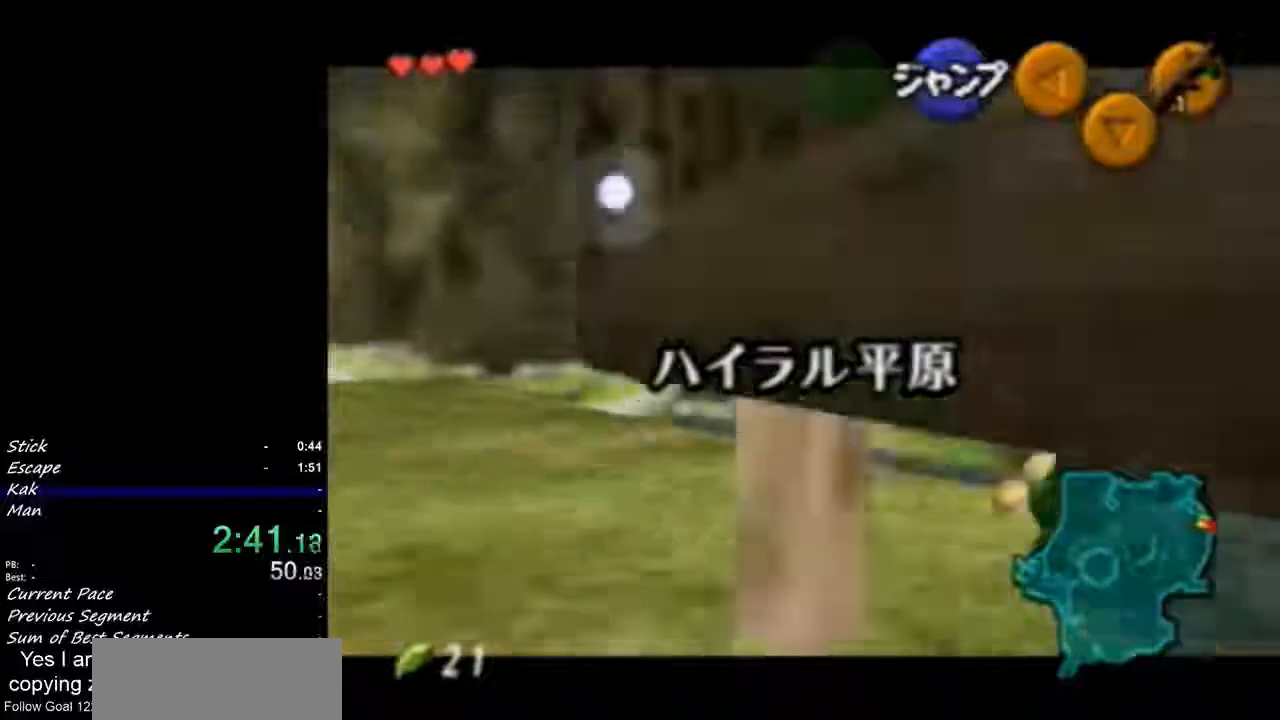
{"buttons": ["L1"], "left_stick": "center", "events": [[67, "left_stick", "center"]]}
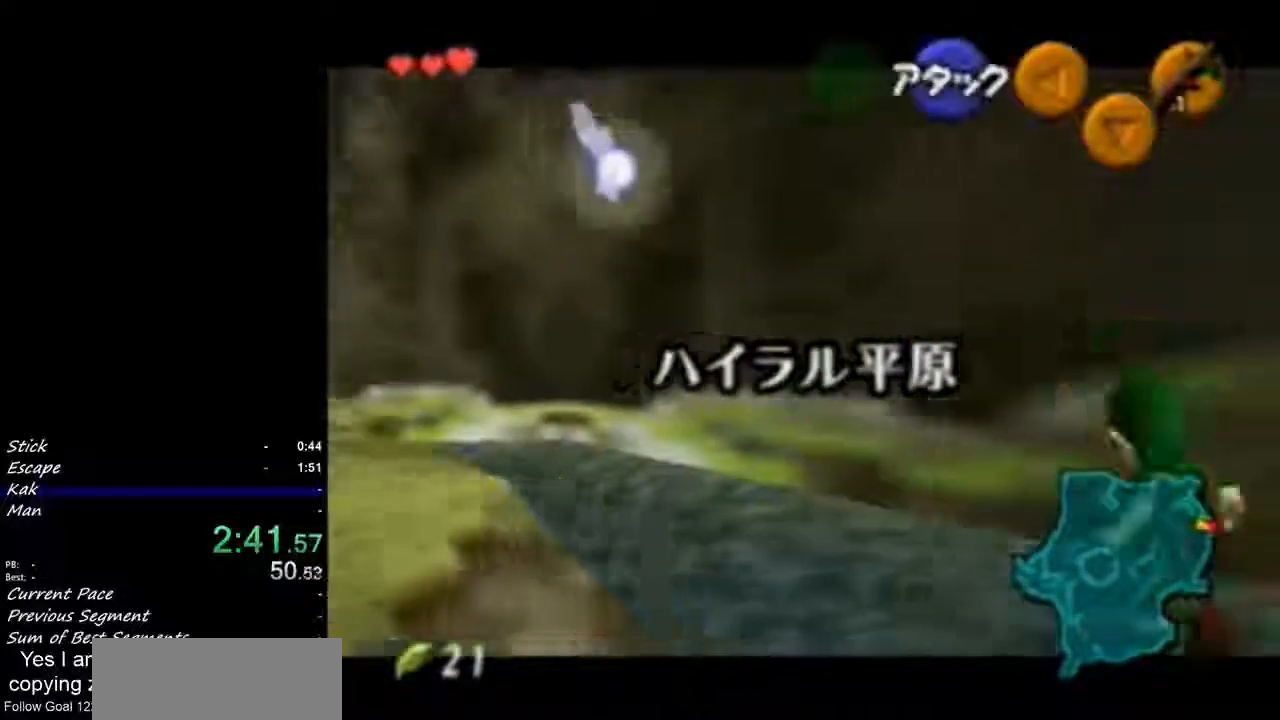
{"buttons": [], "left_stick": "center", "events": [[100, "A", "down"], [267, "L1", "up"], [300, "A", "up"]]}
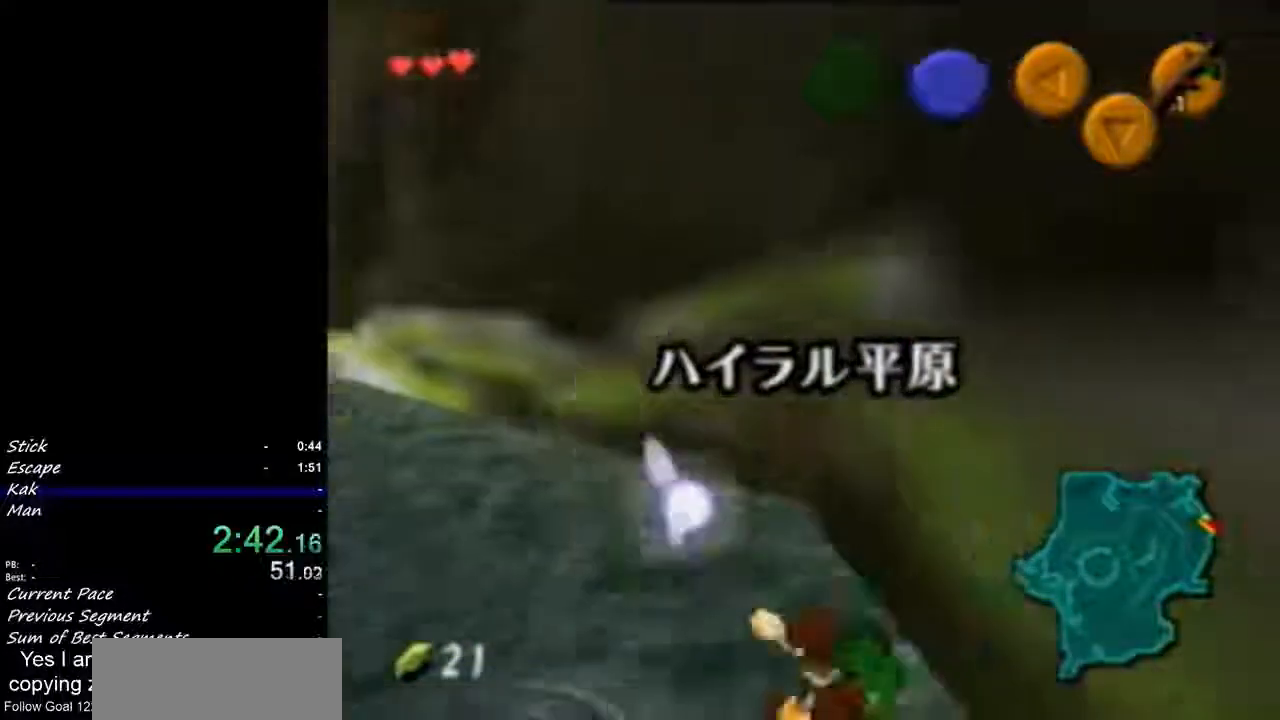
{"buttons": ["L1"], "left_stick": "center", "events": [[267, "X", "down"], [367, "X", "up"], [400, "L1", "down"]]}
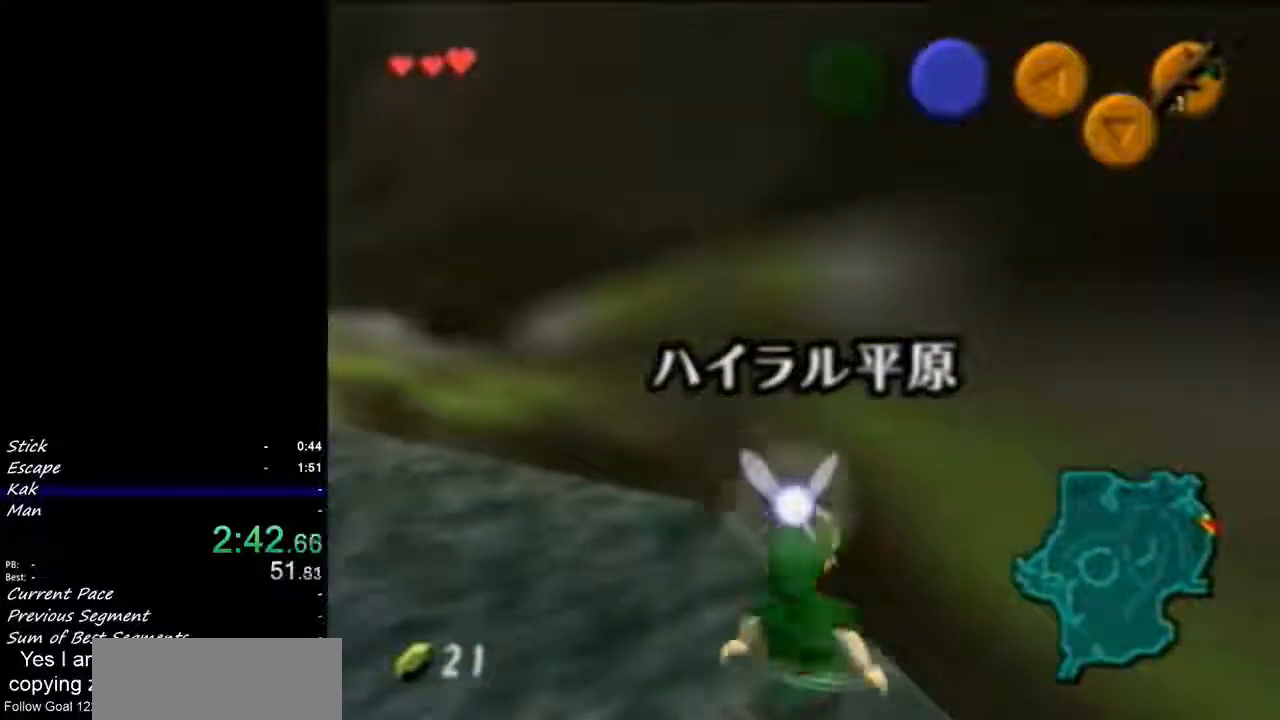
{"buttons": ["L1"], "left_stick": "center", "events": [[67, "left_stick", "up"], [433, "left_stick", "center"]]}
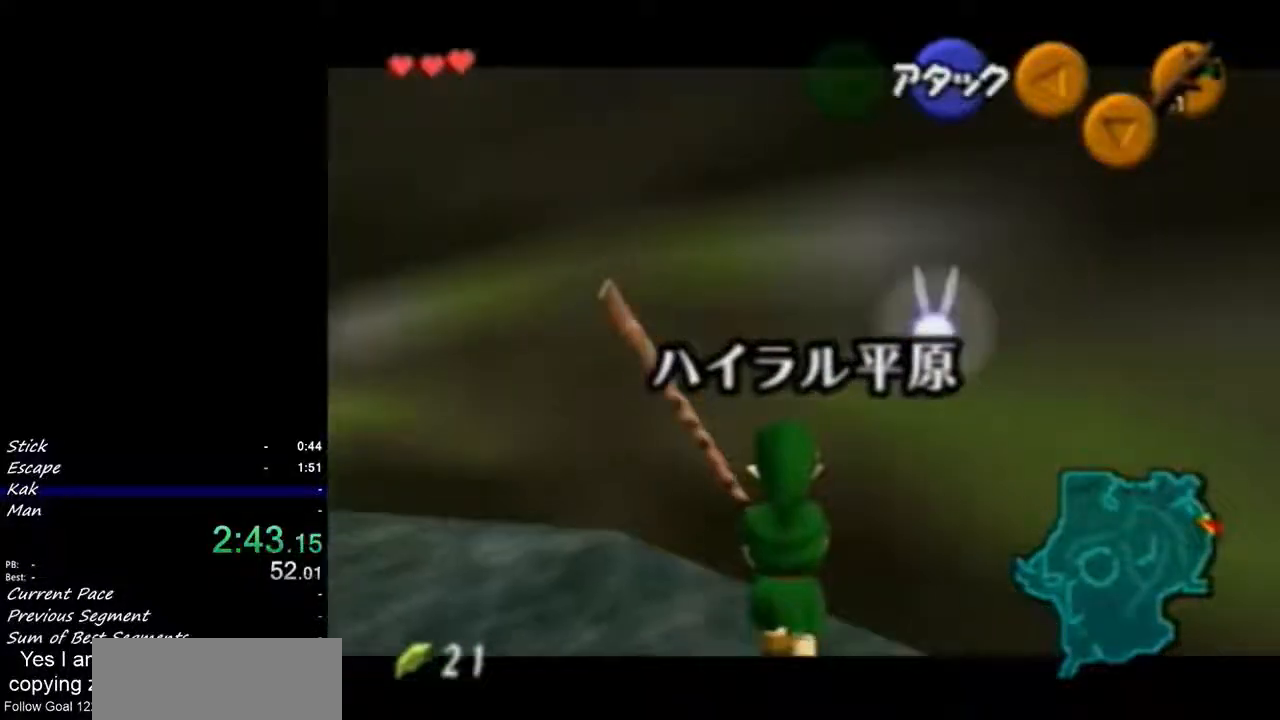
{"buttons": ["L1"], "left_stick": "up", "events": [[367, "left_stick", "up"]]}
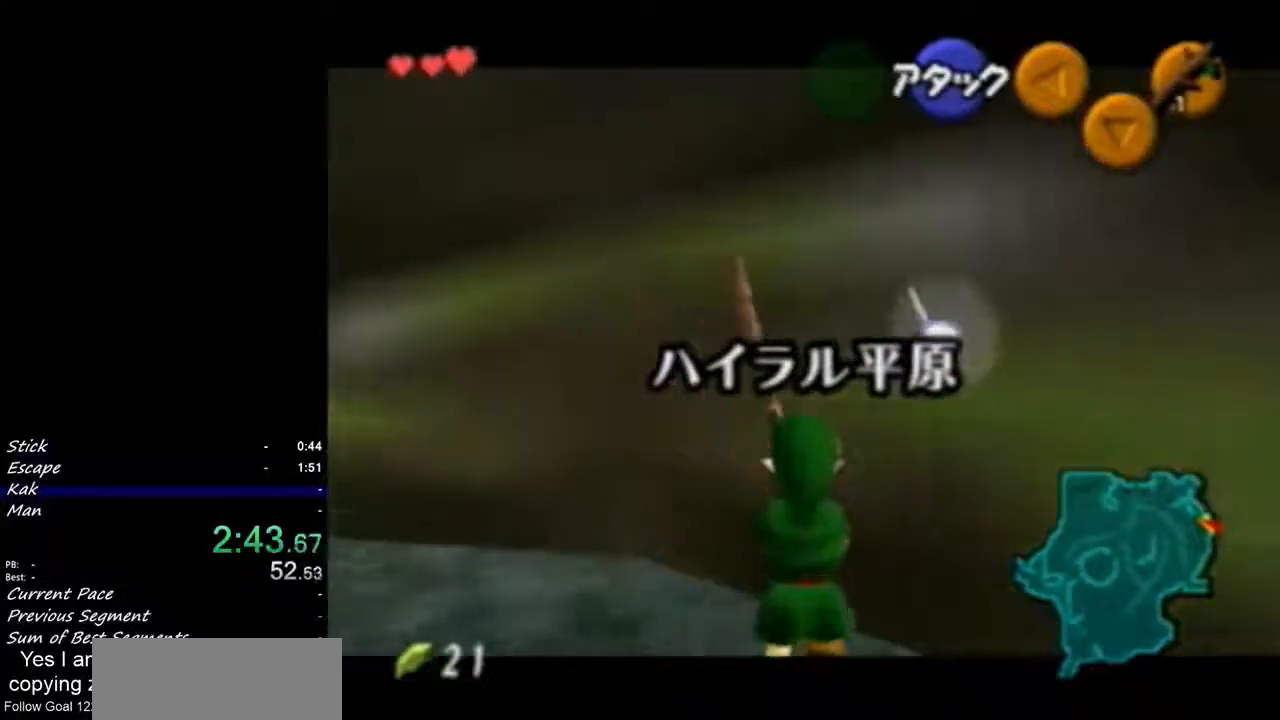
{"buttons": ["L1"], "left_stick": "center", "events": [[33, "left_stick", "center"]]}
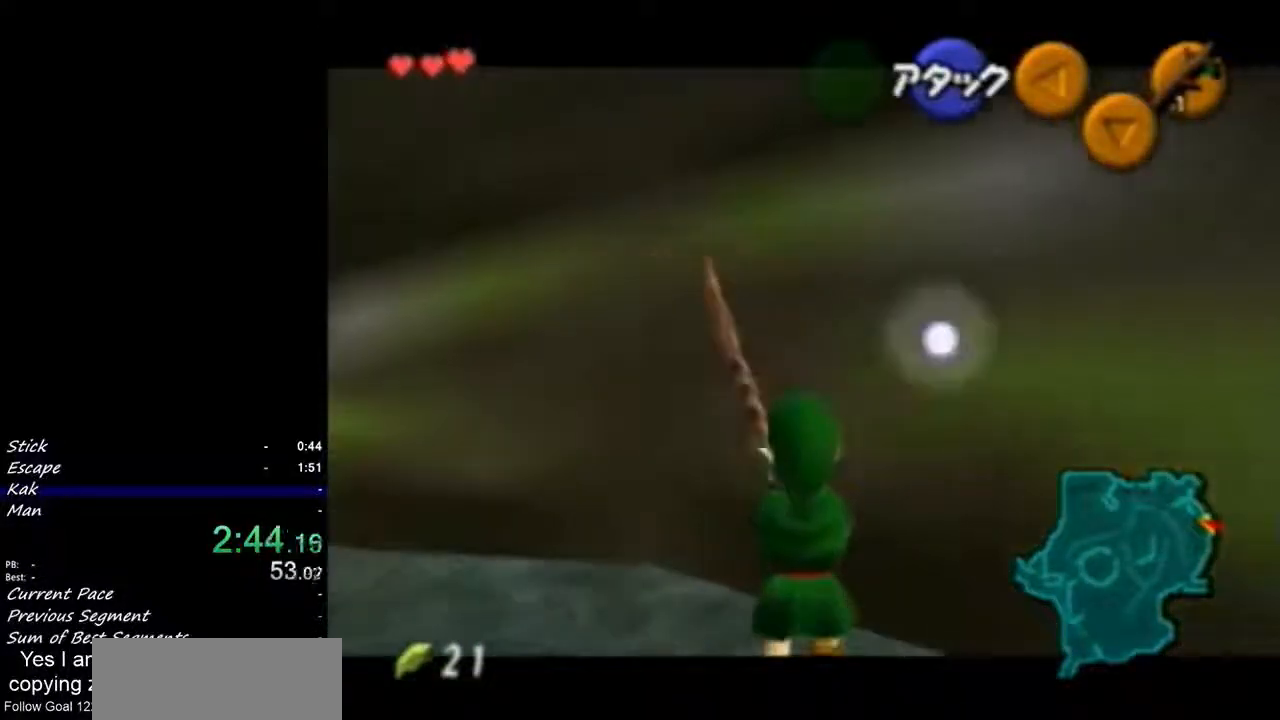
{"buttons": ["L1"], "left_stick": "center", "events": [[133, "A", "down"], [233, "A", "up"]]}